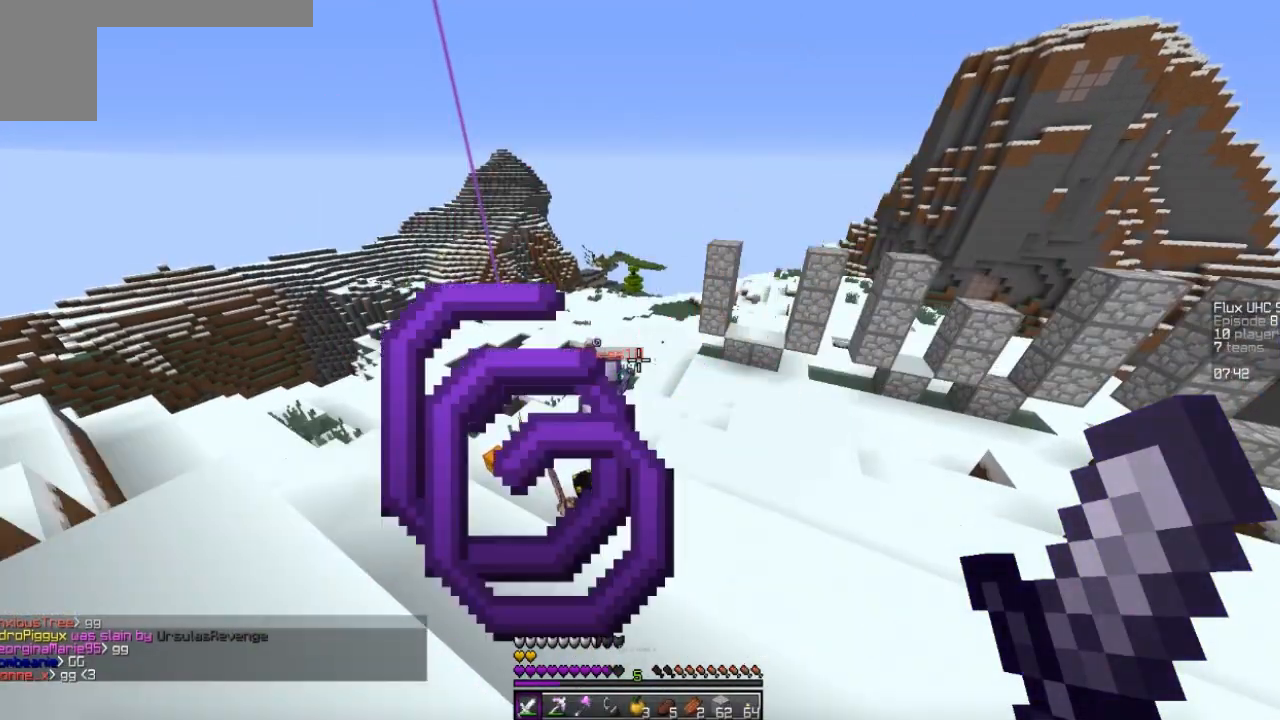
Gameplay with keyboard and mouse; each line is a JSON object with the keys and mouse buttons held at the frame after it. "events" lists presses ("down") and releases ("up") of "a", "d", "s", "w", "mouse_left" and "mouse_right" between this image and that frame as [ms after this image, input, new state], when the widget could be followed in between. "mouse_left", "mouse_right" = the "left", "right" buttons of the "mouse" list. No other keys are recorded. Fast repeated clicks can show as one long hold. Mouse movement is not recorded.
{"keys": [], "mouse": [], "events": []}
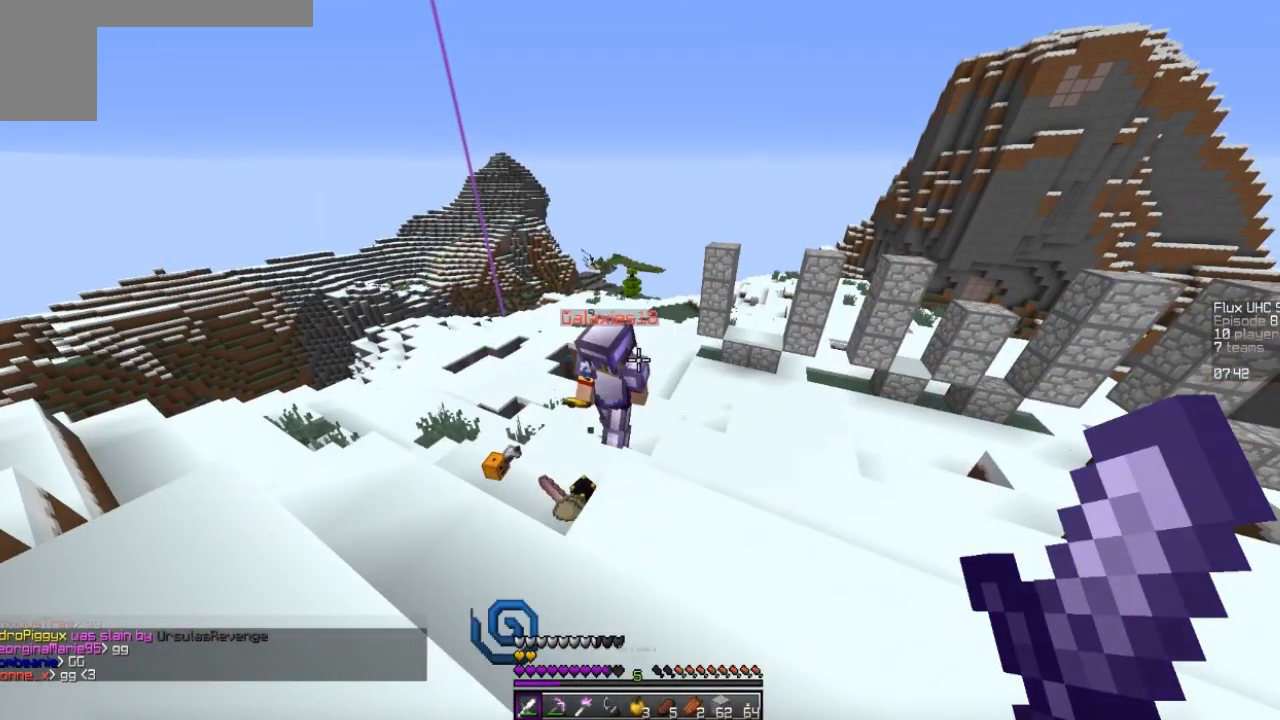
{"keys": ["d"], "mouse": [], "events": [[67, "w", "down"], [333, "d", "down"], [367, "w", "up"]]}
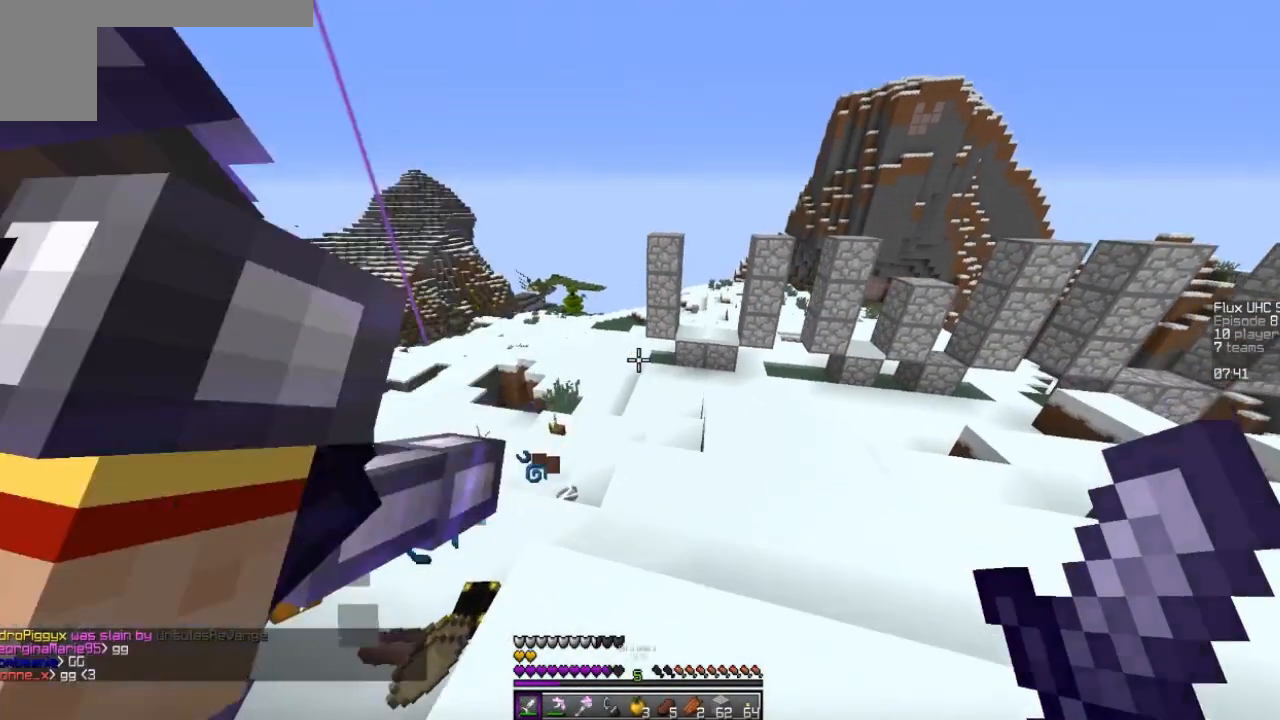
{"keys": [], "mouse": [], "events": [[467, "d", "up"]]}
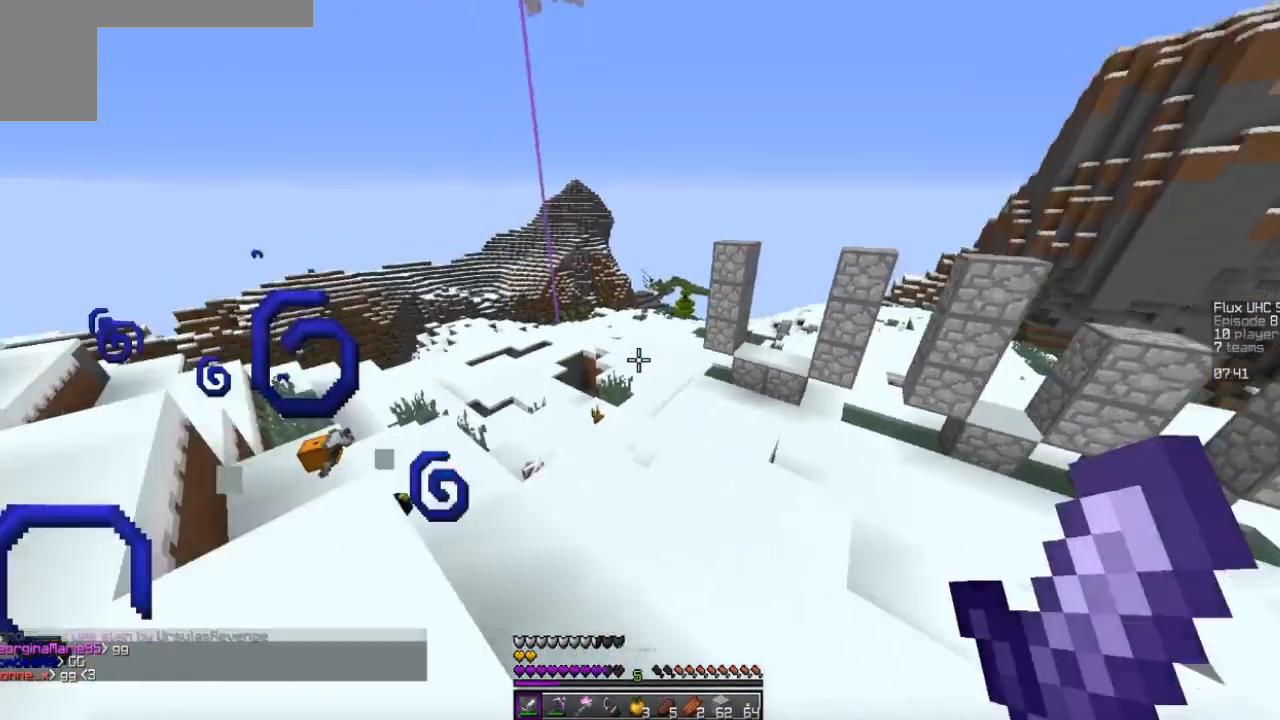
{"keys": [], "mouse": [], "events": []}
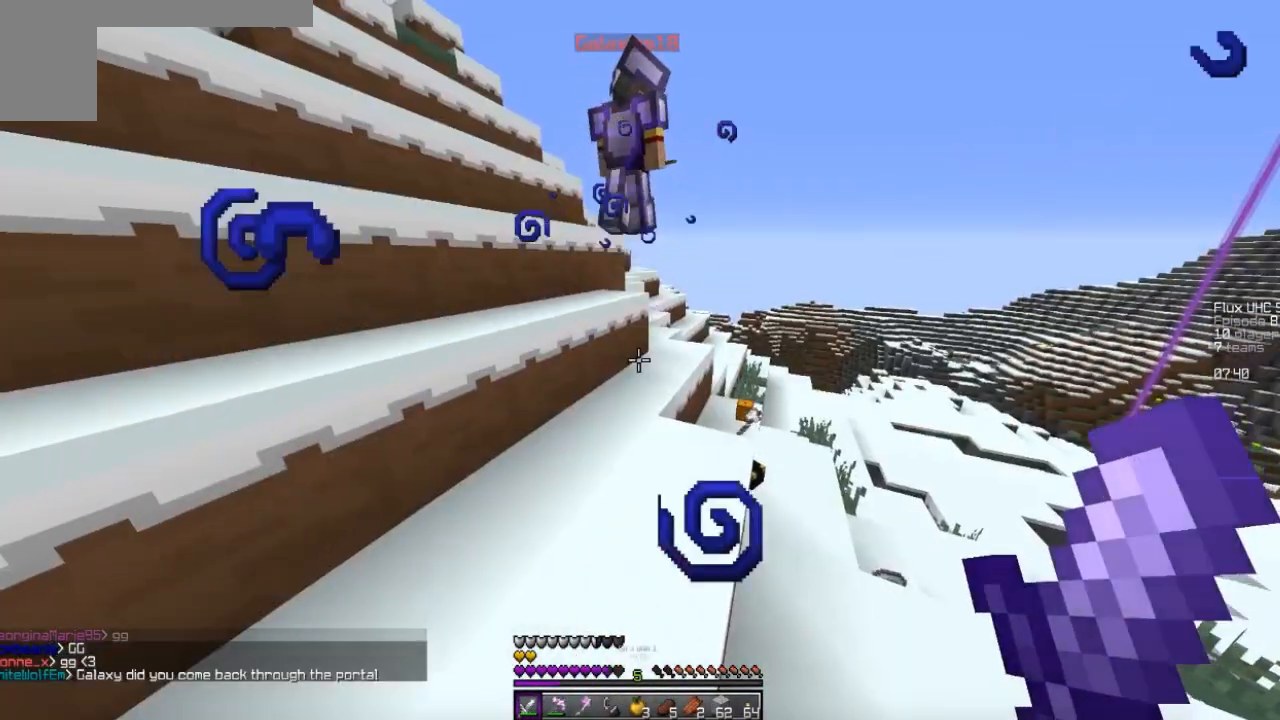
{"keys": ["w"], "mouse": [], "events": [[33, "w", "down"]]}
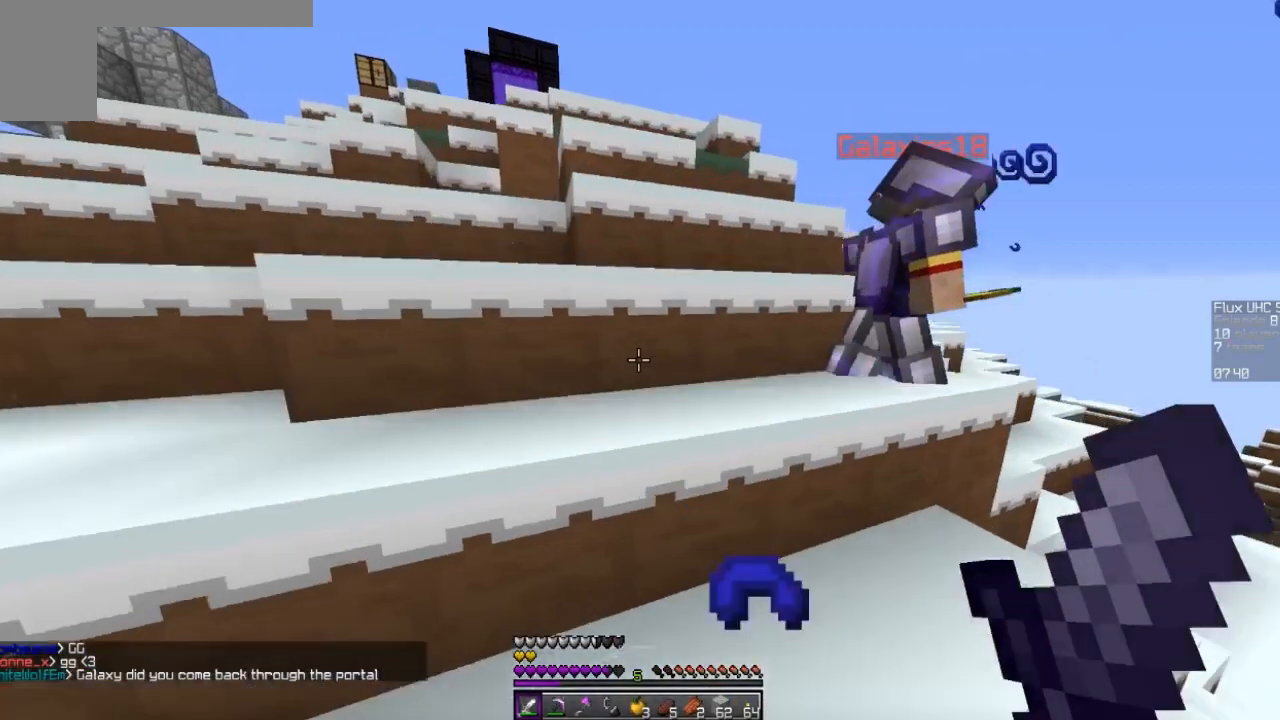
{"keys": ["w"], "mouse": [], "events": []}
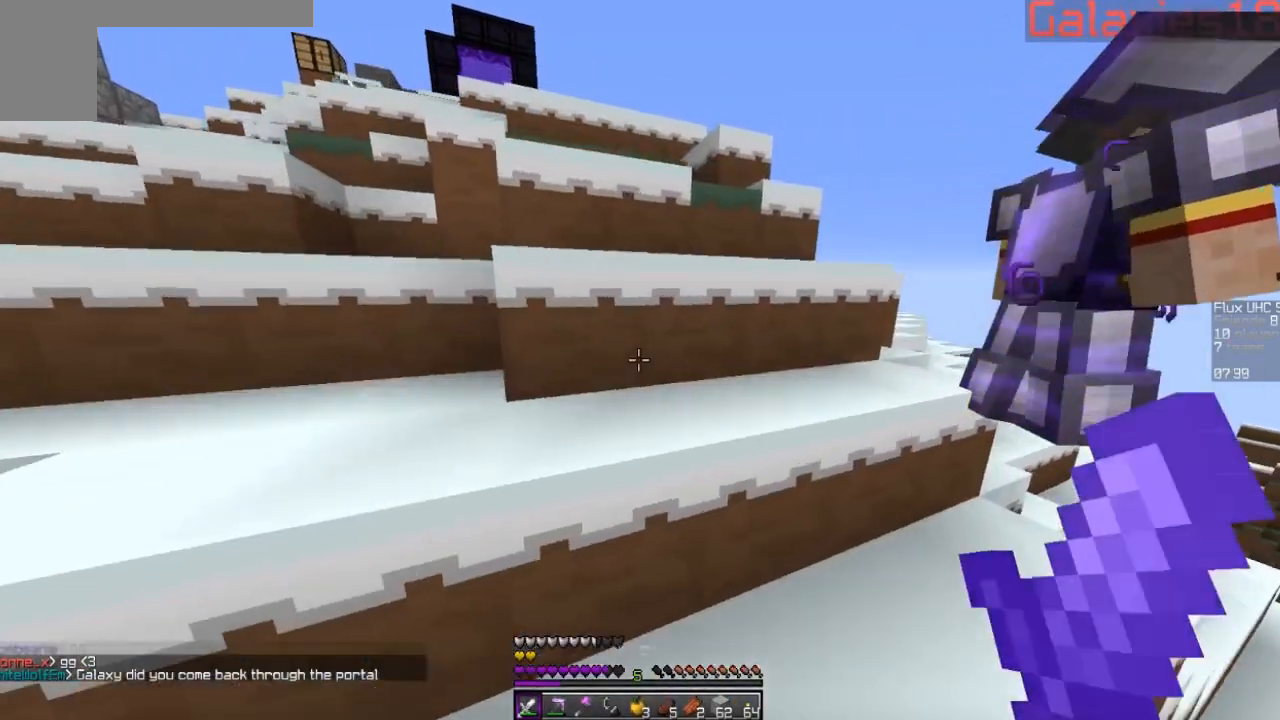
{"keys": ["w"], "mouse": [], "events": []}
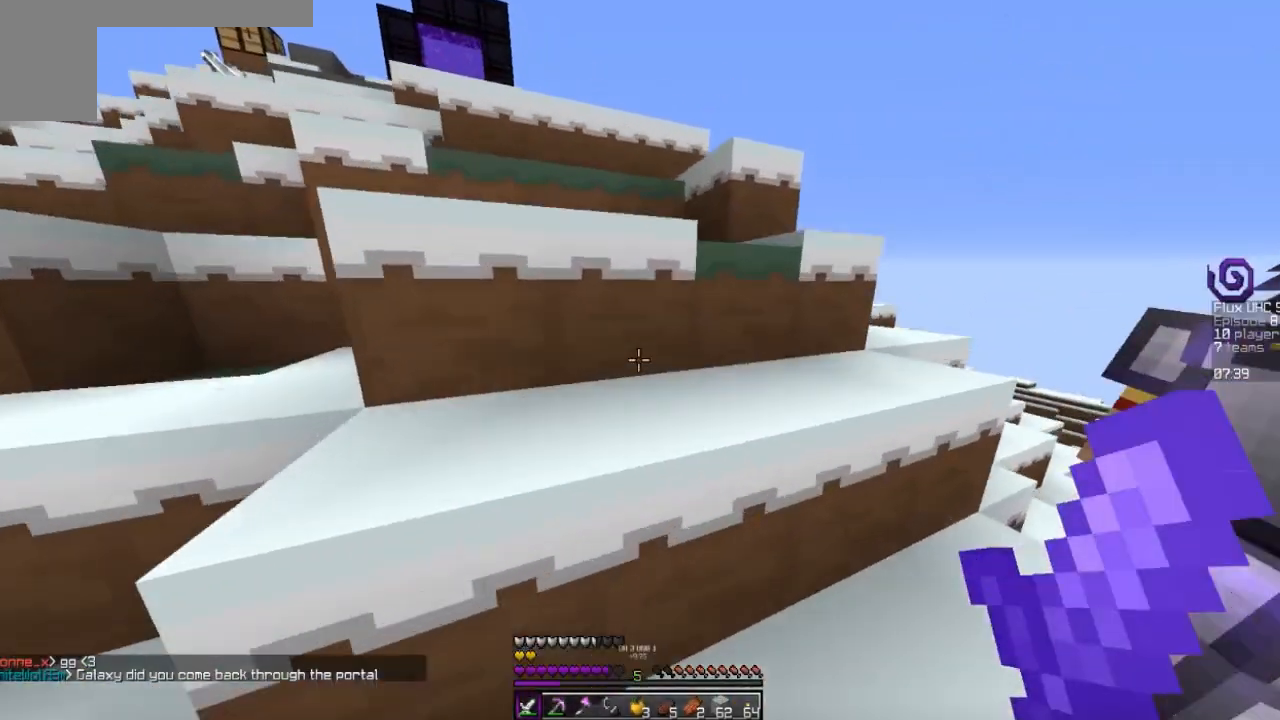
{"keys": ["a", "w"], "mouse": [], "events": [[300, "a", "down"]]}
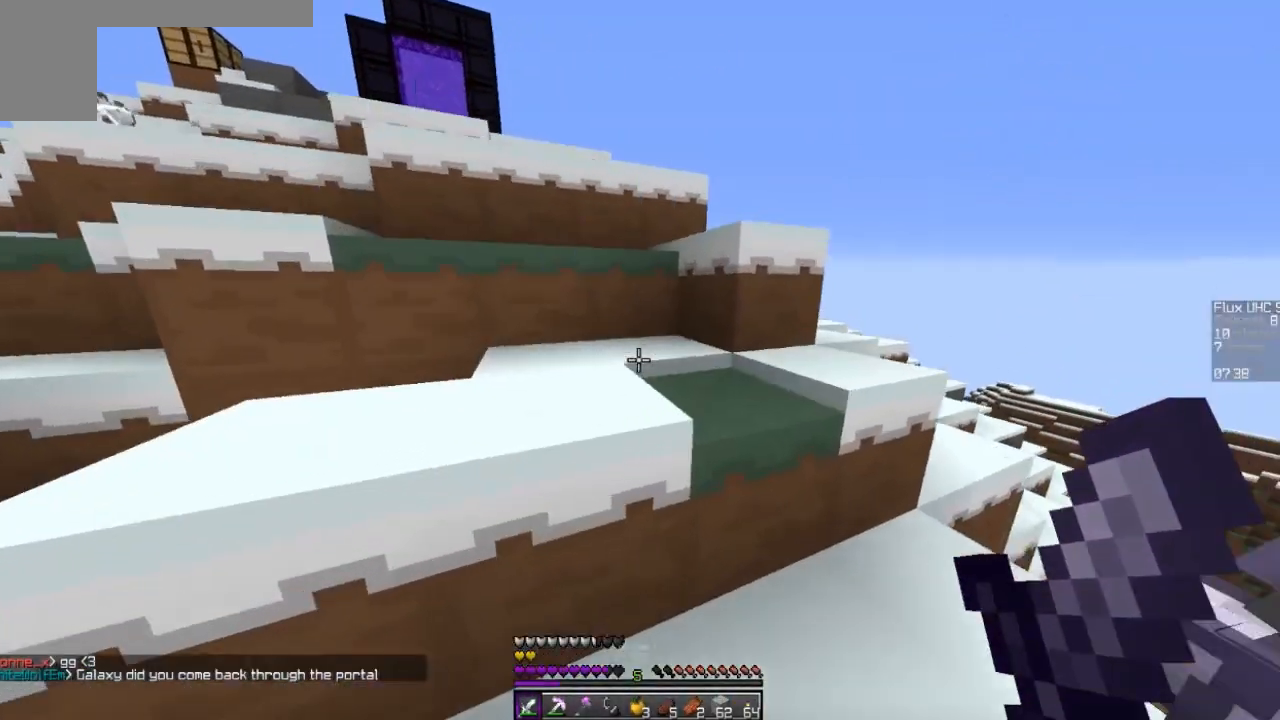
{"keys": ["a", "w"], "mouse": [], "events": []}
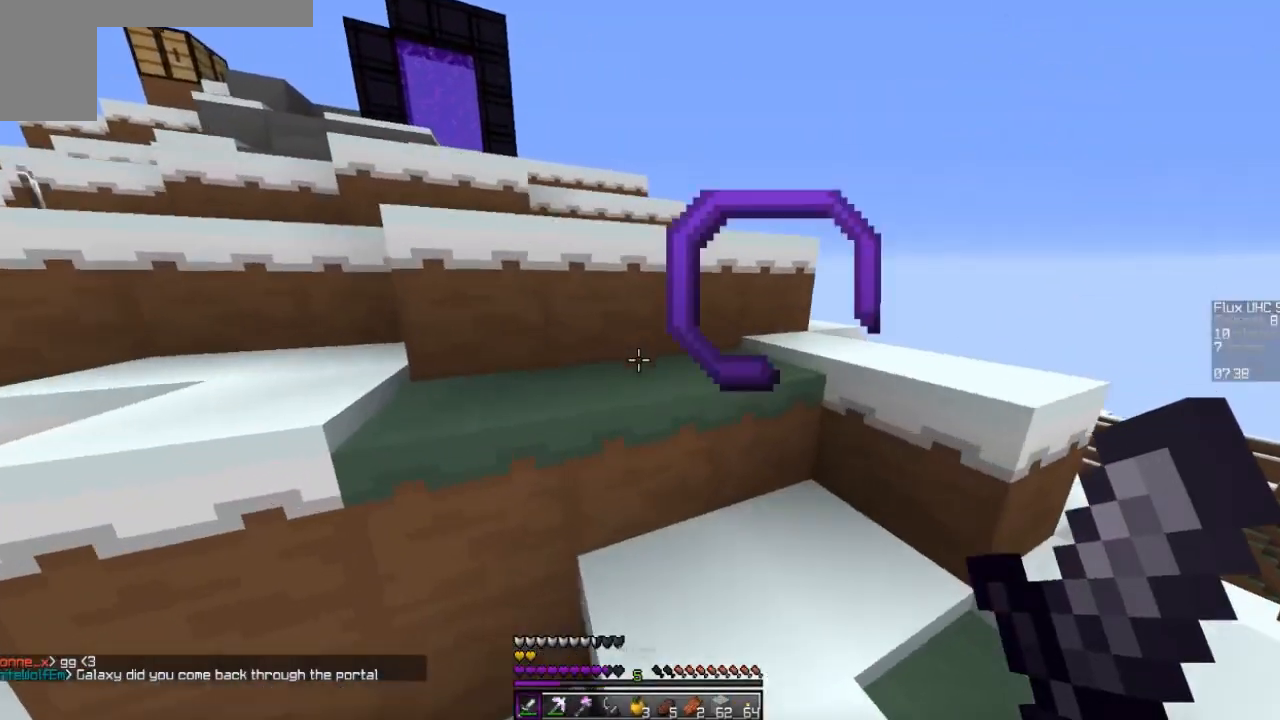
{"keys": ["a", "w"], "mouse": [], "events": []}
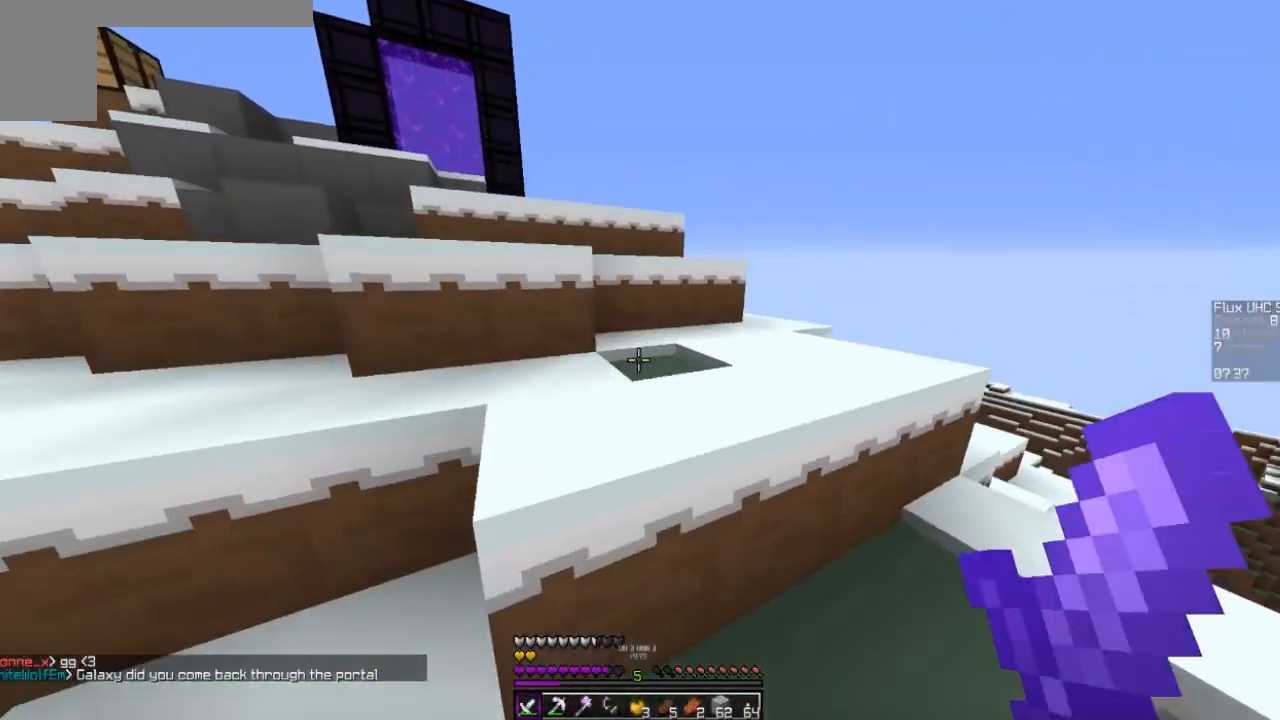
{"keys": ["w"], "mouse": [], "events": [[467, "a", "up"]]}
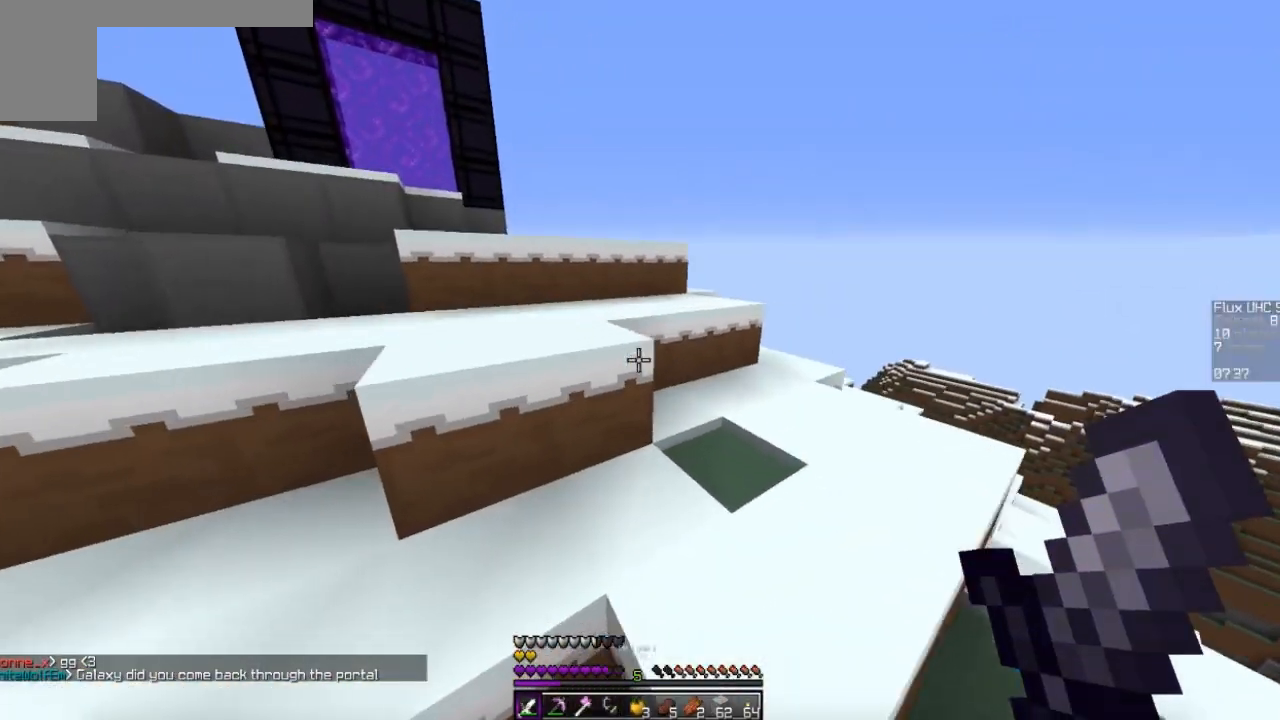
{"keys": ["w"], "mouse": [], "events": []}
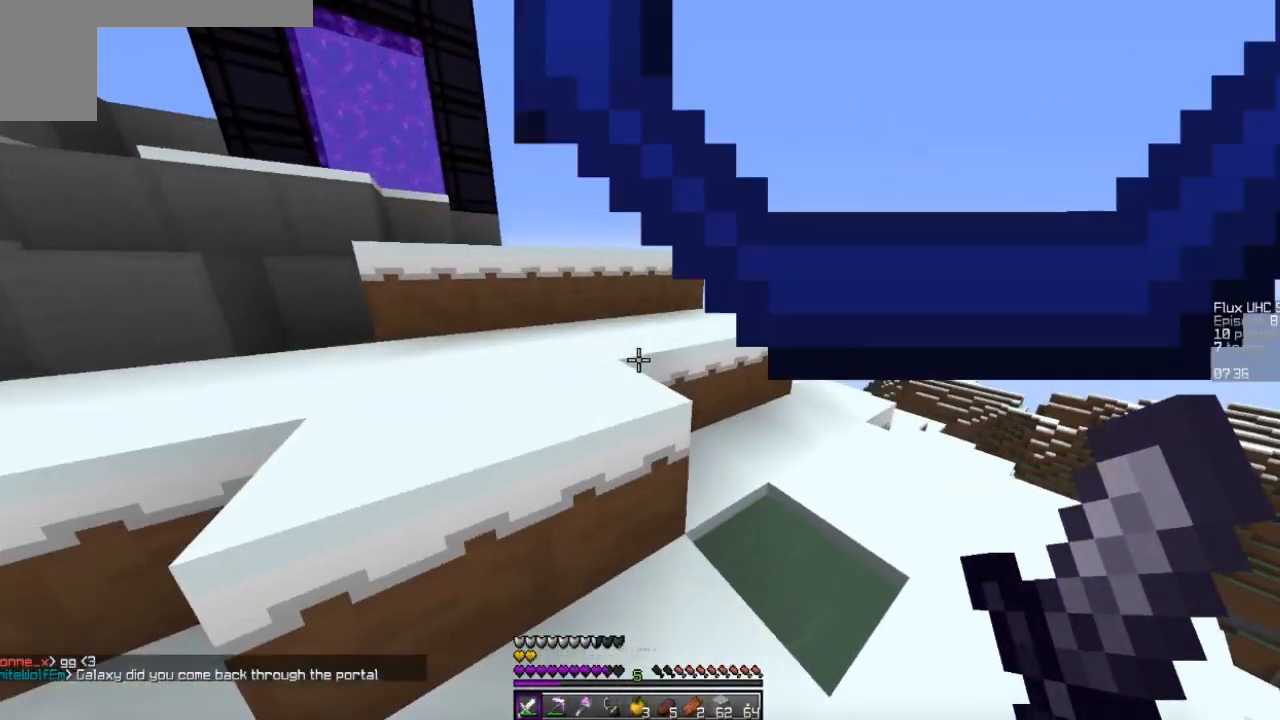
{"keys": ["a", "w"], "mouse": [], "events": [[200, "a", "down"]]}
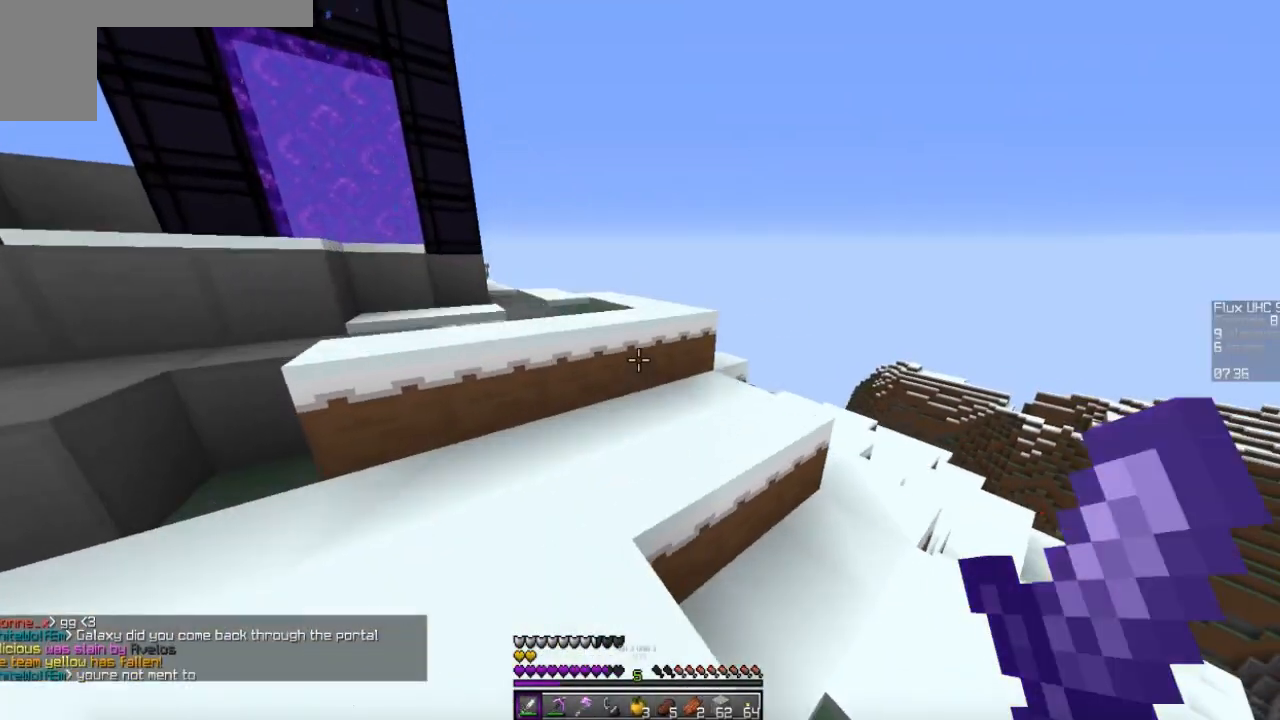
{"keys": [], "mouse": [], "events": [[267, "w", "up"], [300, "a", "up"]]}
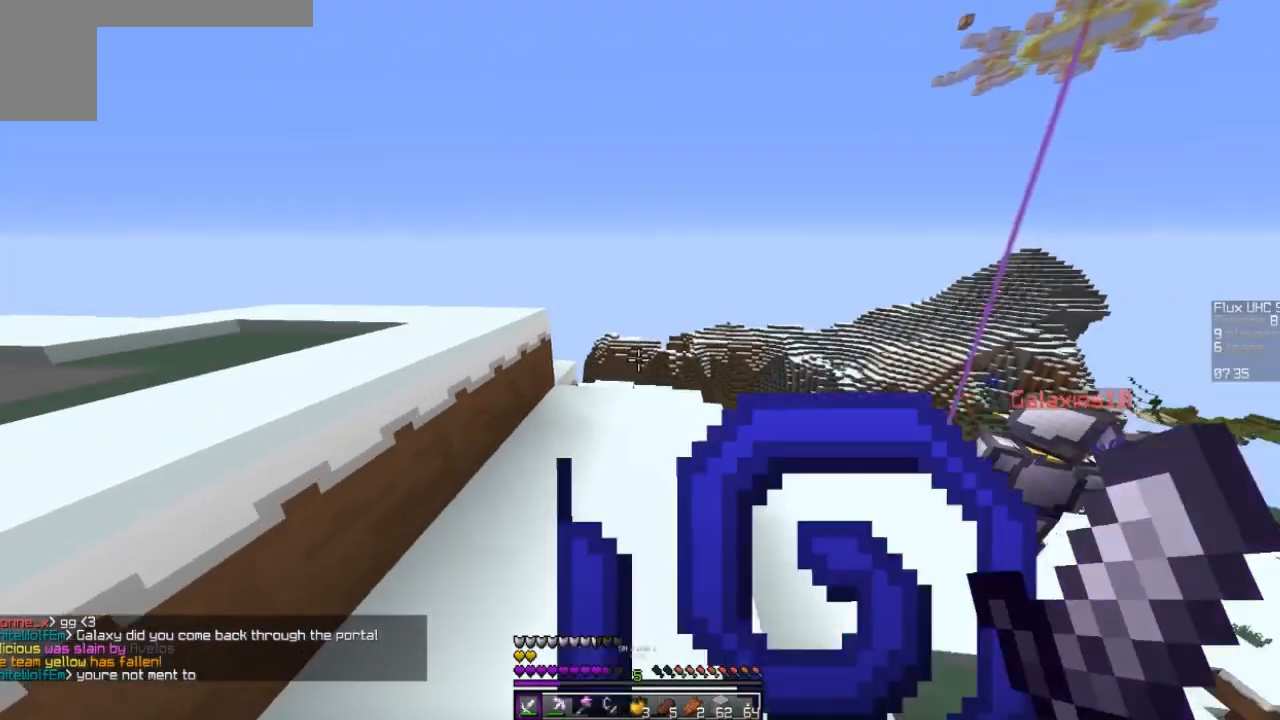
{"keys": [], "mouse": [], "events": []}
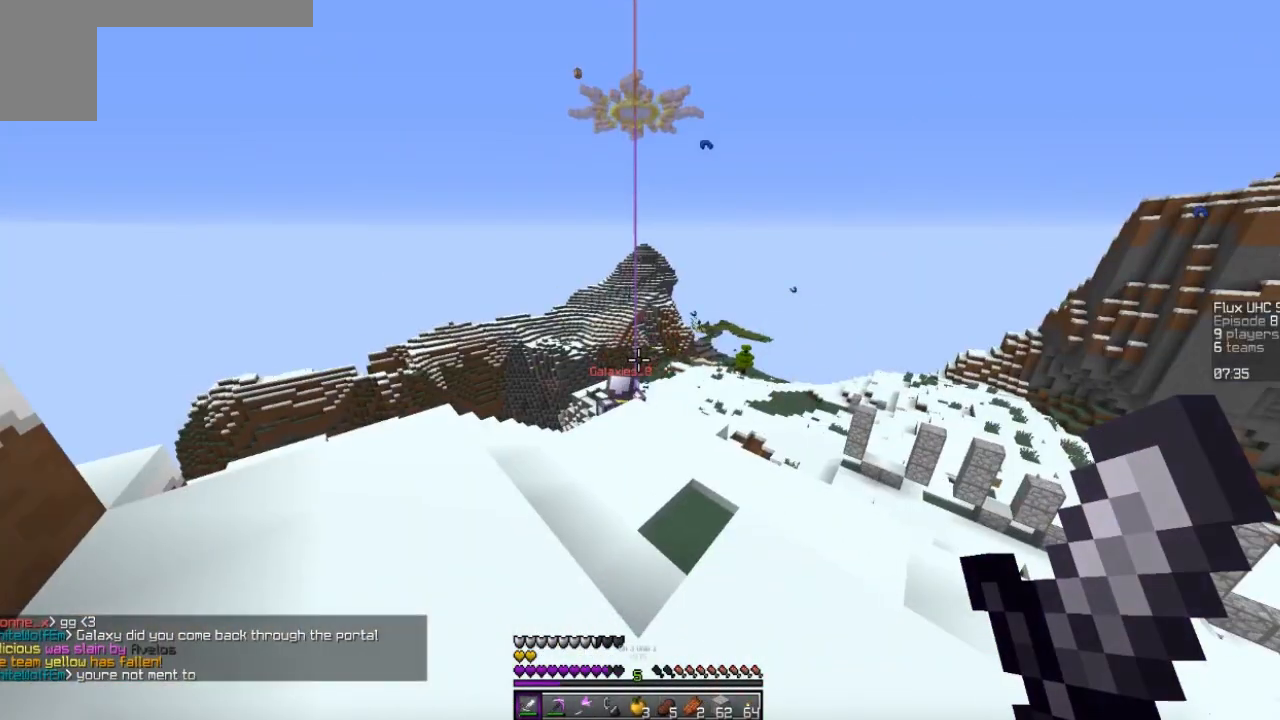
{"keys": [], "mouse": [], "events": []}
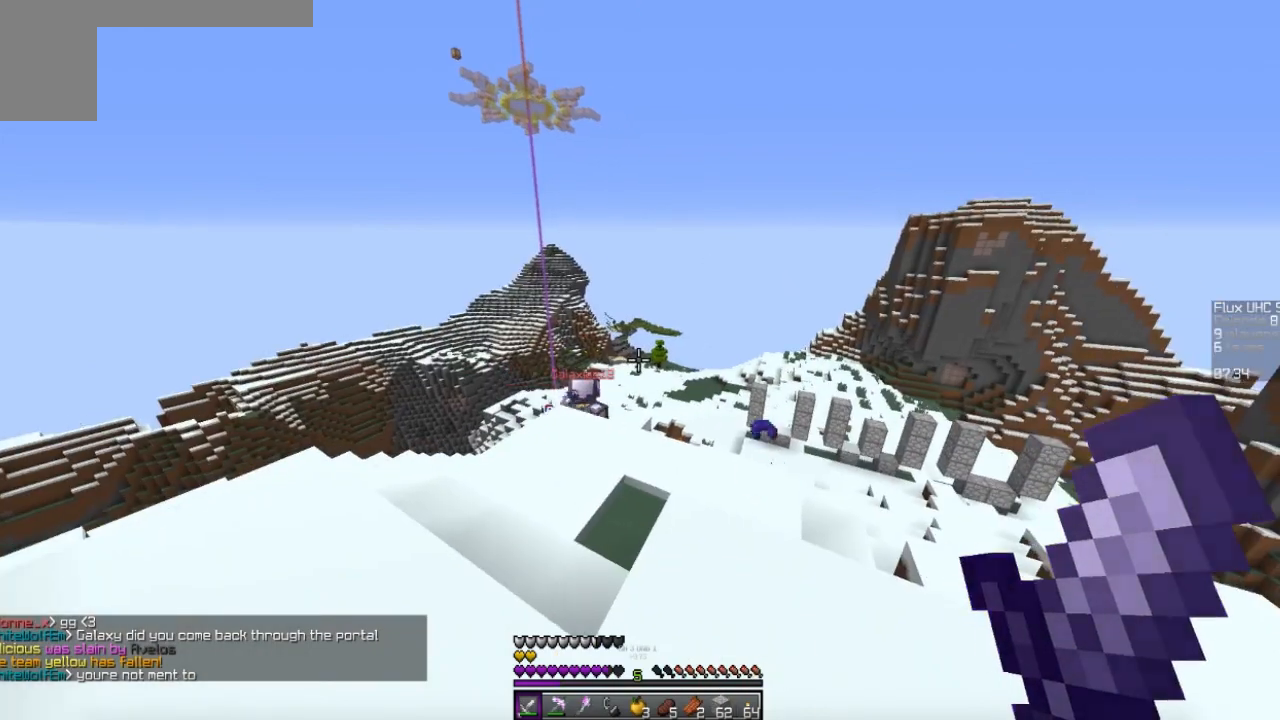
{"keys": [], "mouse": [], "events": []}